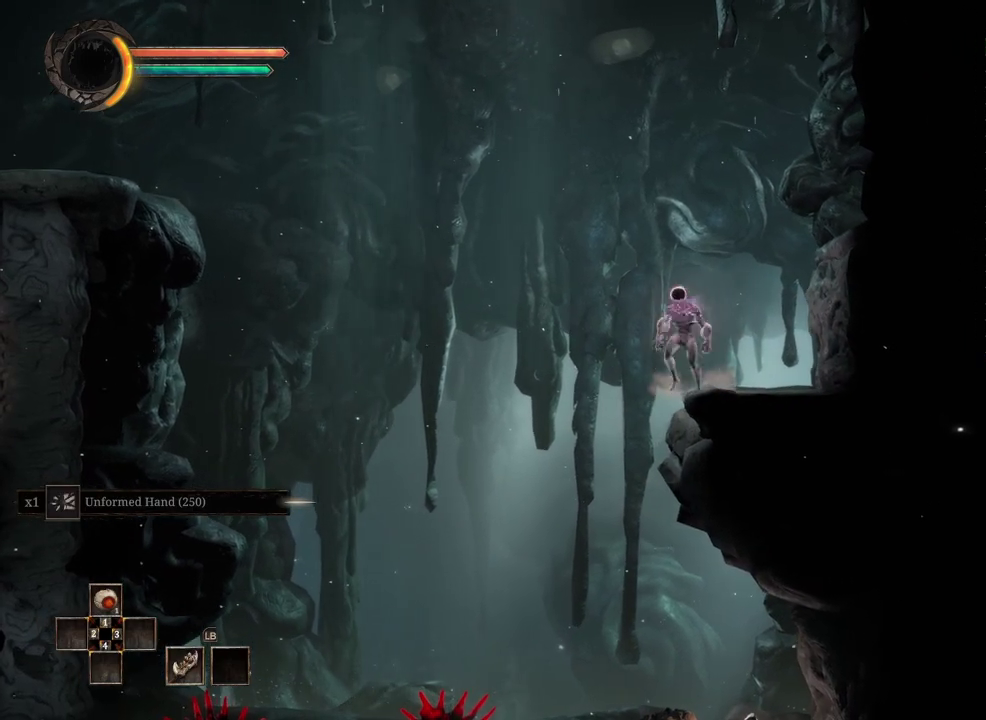
Gameplay with a controller (Xbox layout); each line is a JSON object with the inputs held at the frame after it. "events" lists button and stick changes between this image and that frame as [ms after this image, input, new state], when the widget could be followed in between.
{"buttons": [], "left_stick": "right", "right_stick": "center", "events": [[150, "left_stick", "center"], [433, "left_stick", "right"]]}
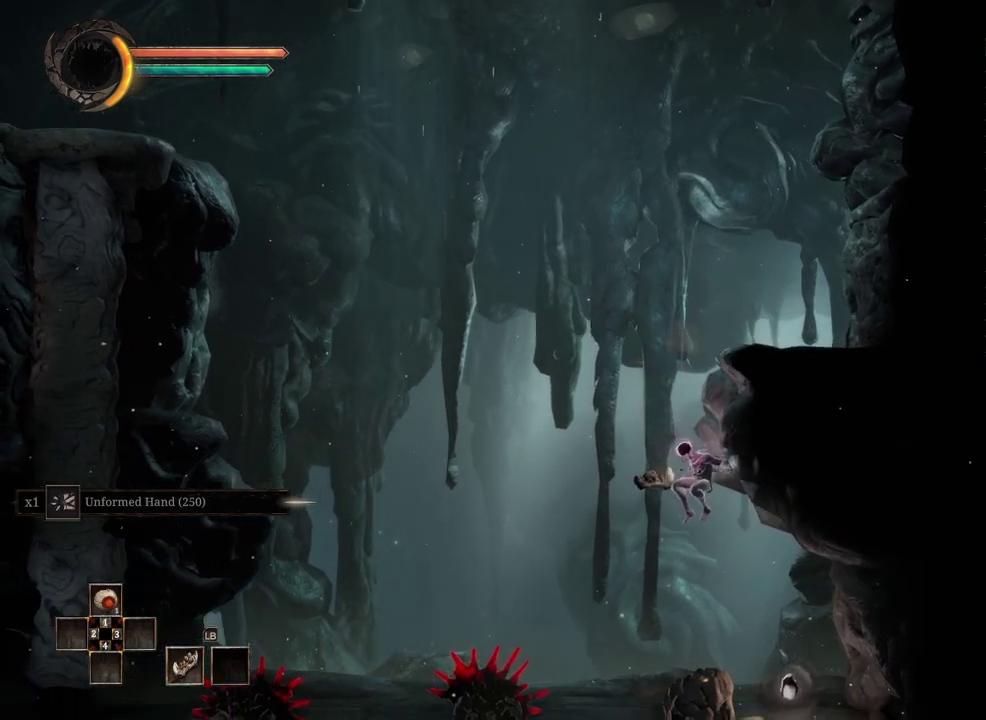
{"buttons": [], "left_stick": "center", "right_stick": "center", "events": [[267, "left_stick", "center"]]}
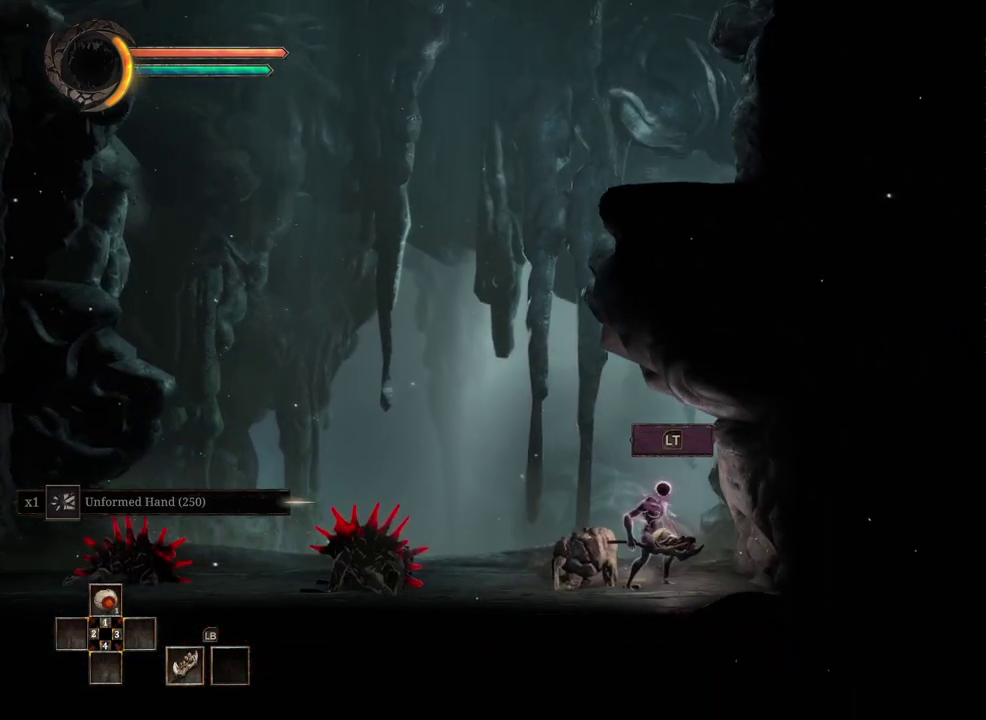
{"buttons": [], "left_stick": "left", "right_stick": "center", "events": [[117, "left_stick", "left"]]}
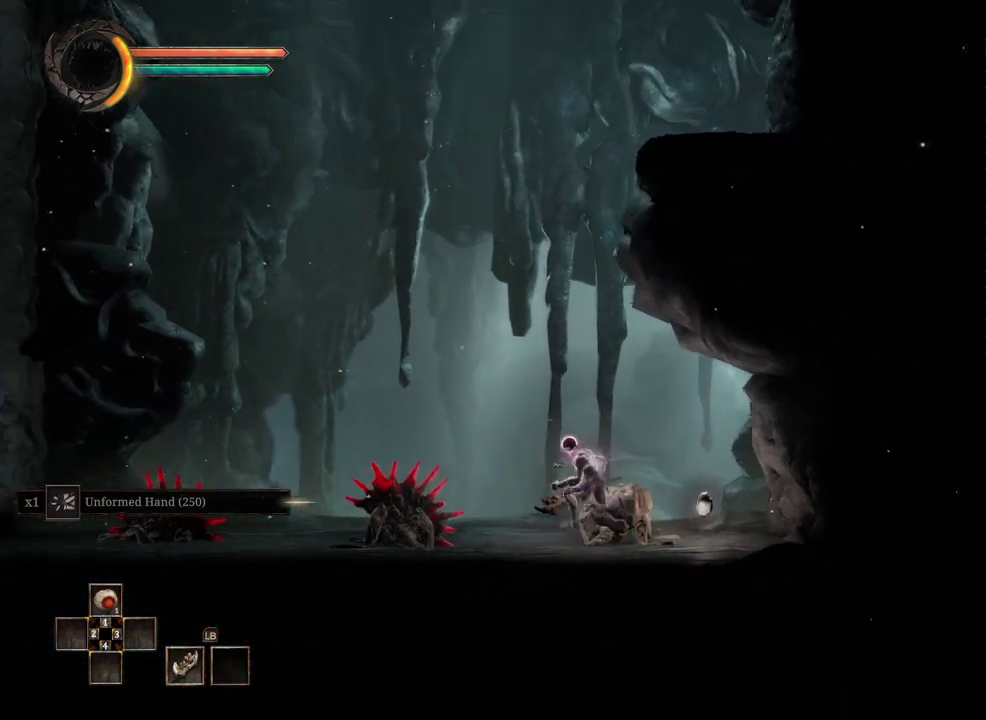
{"buttons": [], "left_stick": "left", "right_stick": "center", "events": [[200, "B", "down"], [333, "B", "up"]]}
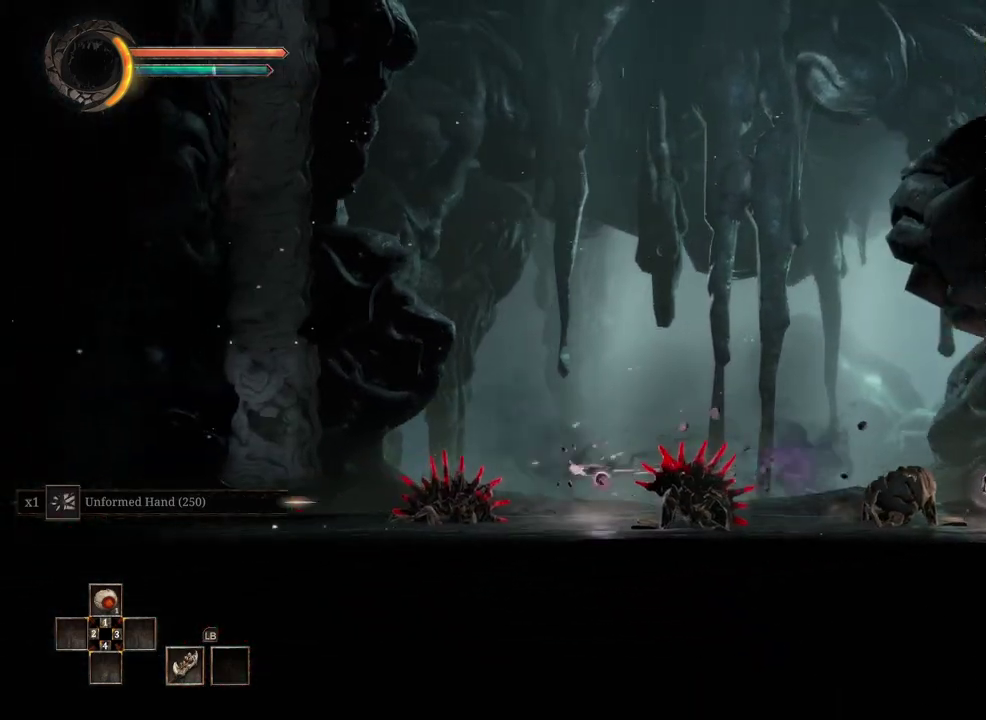
{"buttons": [], "left_stick": "left", "right_stick": "center", "events": [[117, "B", "down"], [233, "B", "up"]]}
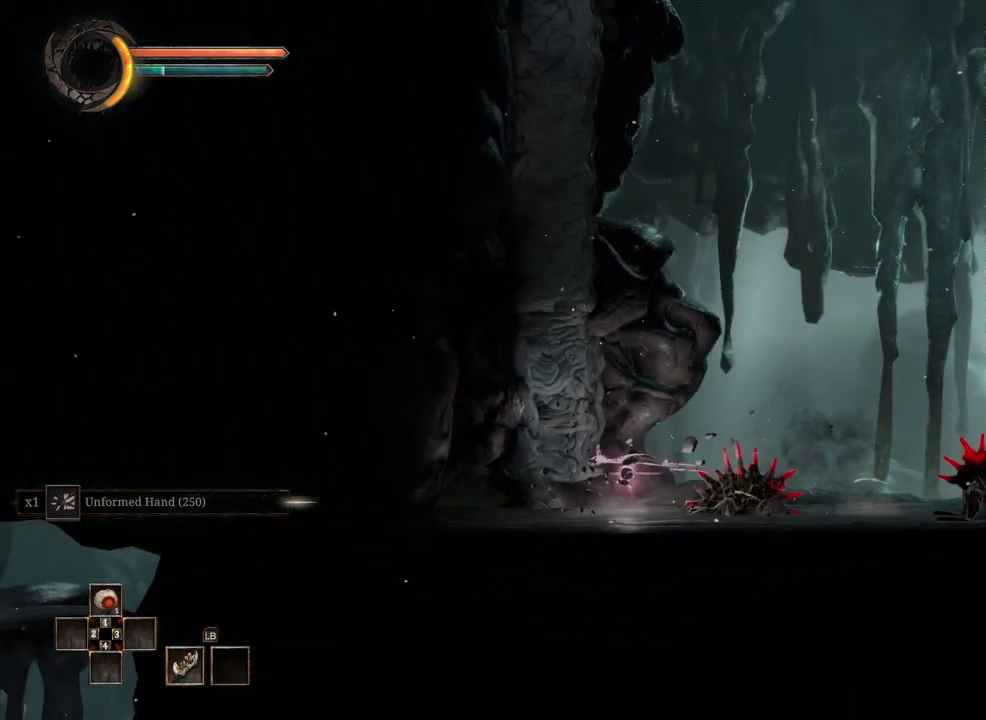
{"buttons": [], "left_stick": "up", "right_stick": "center", "events": [[83, "A", "down"], [100, "left_stick", "up-left"], [183, "left_stick", "up"], [267, "A", "up"], [367, "A", "down"], [467, "A", "up"]]}
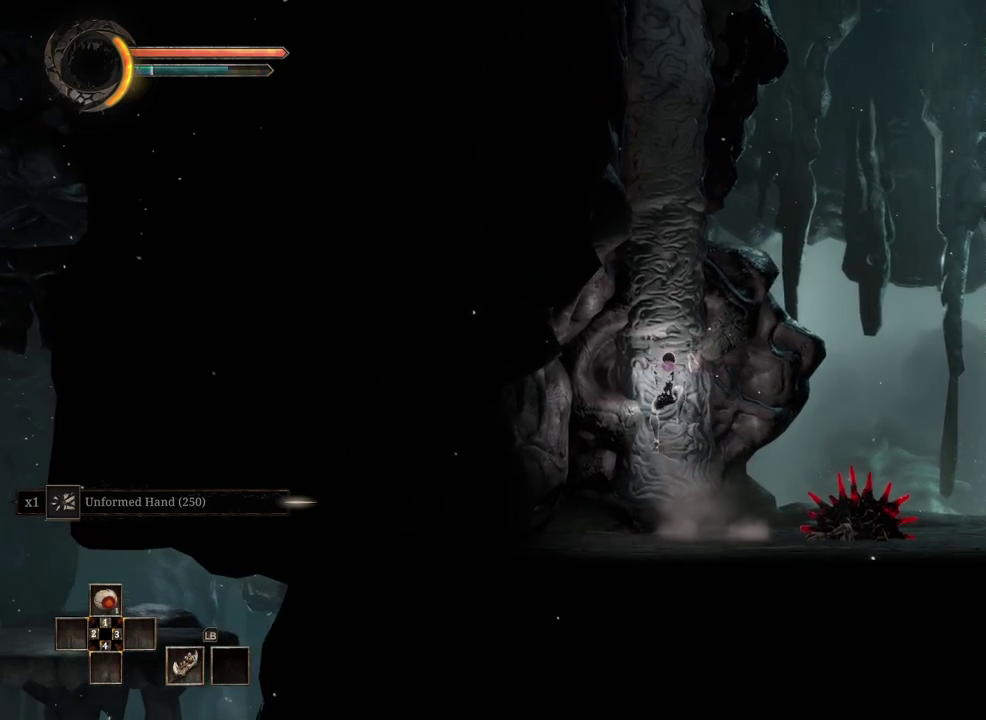
{"buttons": ["A"], "left_stick": "up", "right_stick": "center", "events": [[33, "A", "down"], [100, "A", "up"], [183, "A", "down"], [250, "A", "up"], [333, "A", "down"], [400, "A", "up"], [483, "A", "down"]]}
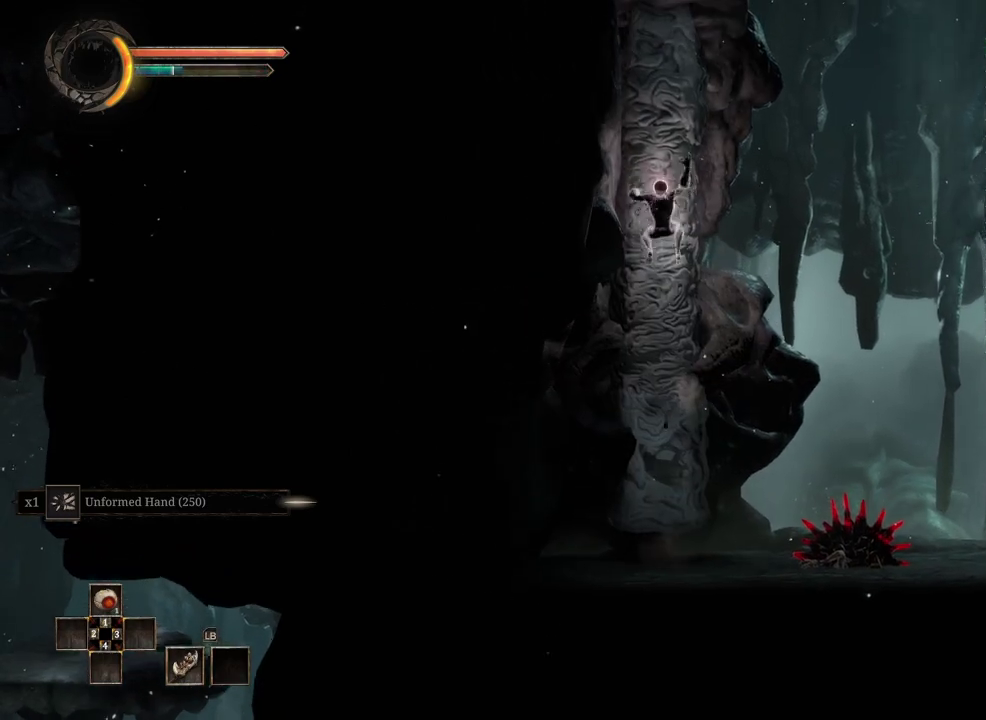
{"buttons": [], "left_stick": "up", "right_stick": "center", "events": [[67, "A", "up"], [117, "A", "down"], [217, "A", "up"], [283, "A", "down"], [367, "A", "up"]]}
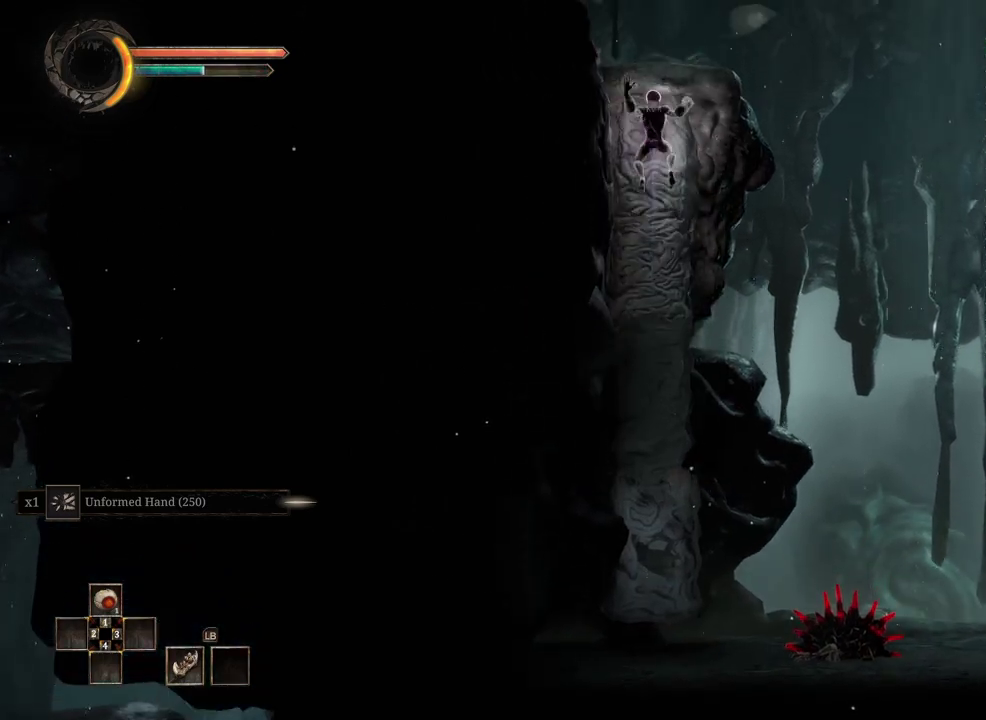
{"buttons": [], "left_stick": "up", "right_stick": "center", "events": [[50, "A", "down"], [150, "A", "up"], [200, "A", "down"], [267, "A", "up"]]}
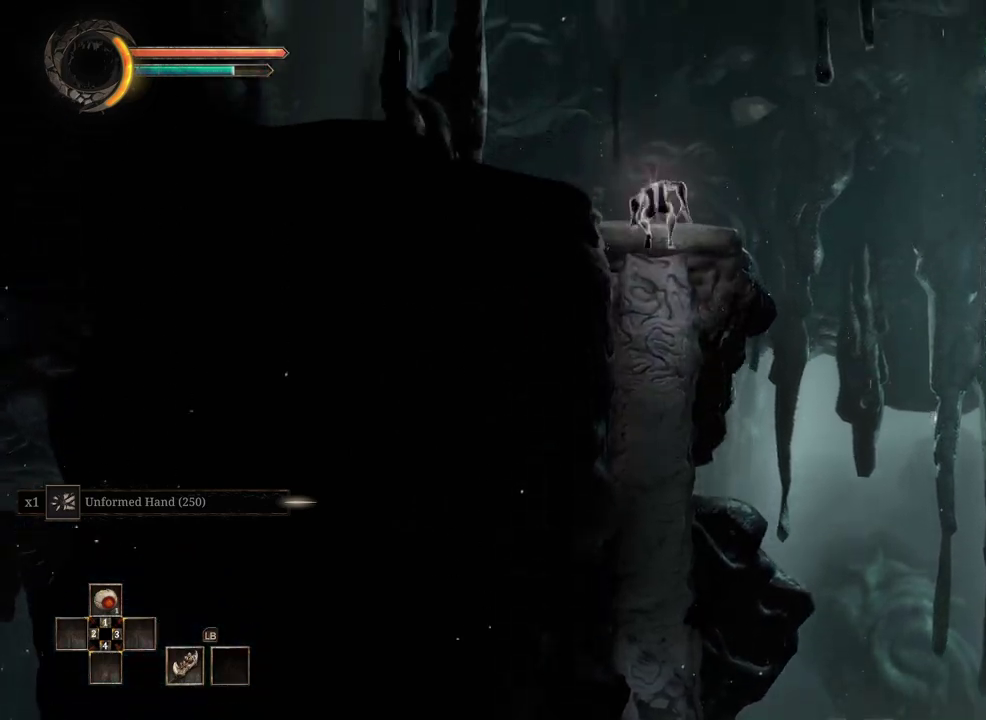
{"buttons": [], "left_stick": "left", "right_stick": "center", "events": [[33, "left_stick", "center"], [233, "left_stick", "left"]]}
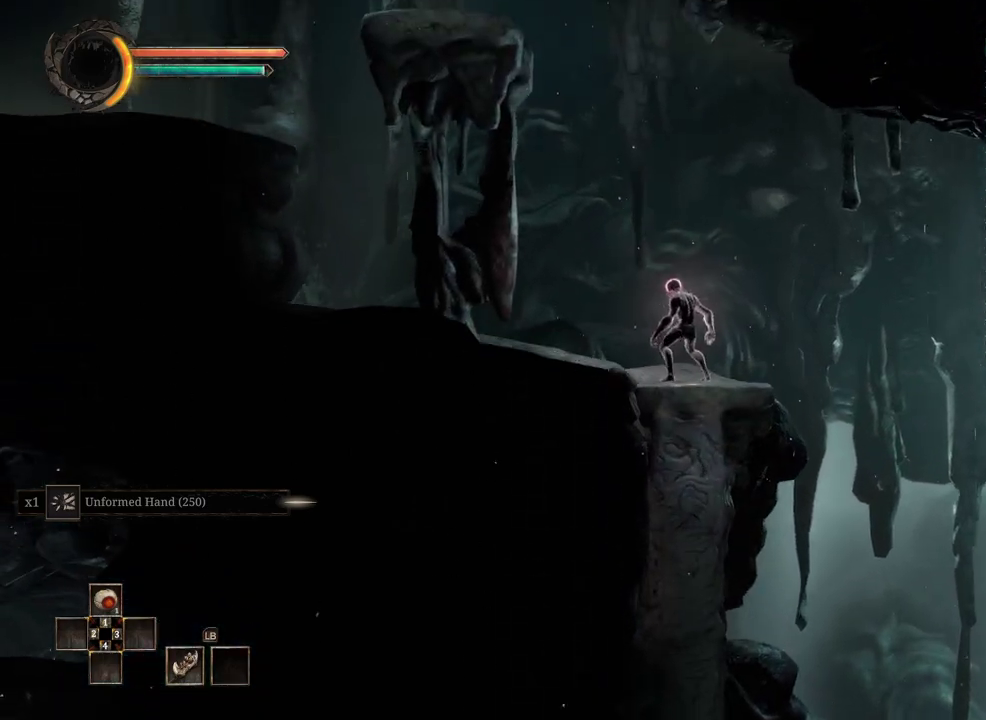
{"buttons": [], "left_stick": "left", "right_stick": "center", "events": []}
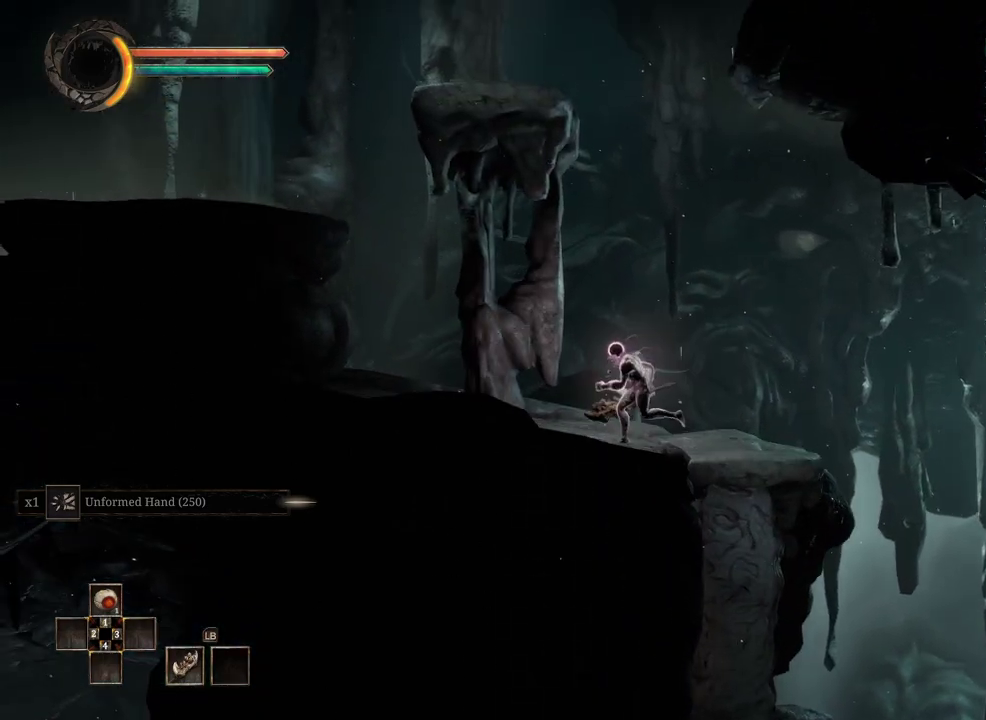
{"buttons": [], "left_stick": "left", "right_stick": "center", "events": []}
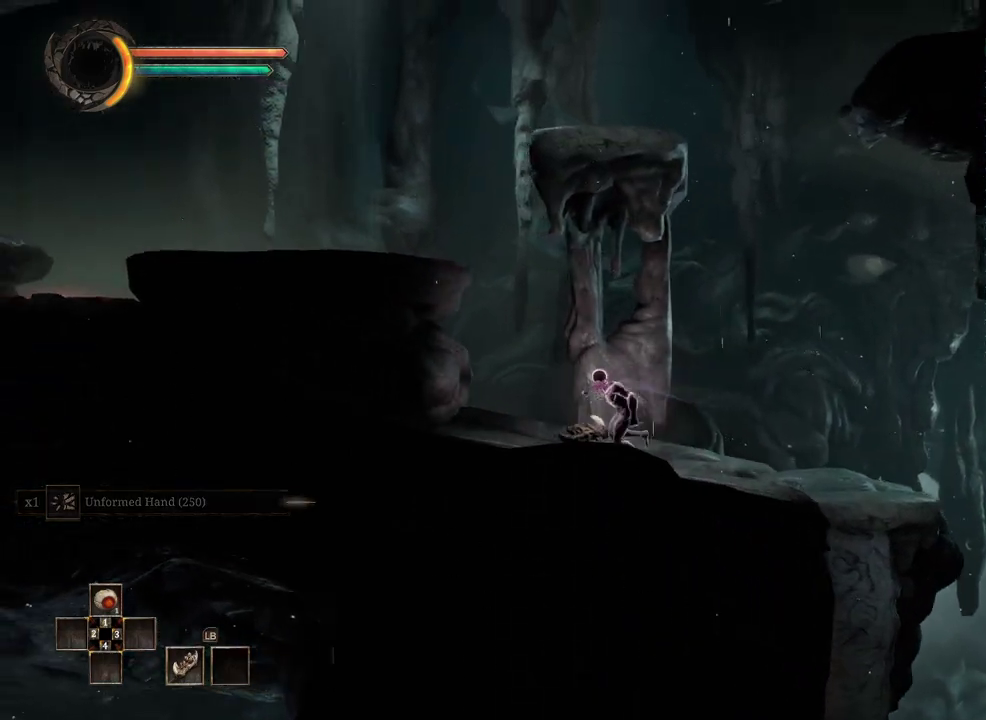
{"buttons": [], "left_stick": "left", "right_stick": "center", "events": [[133, "A", "down"], [467, "A", "up"]]}
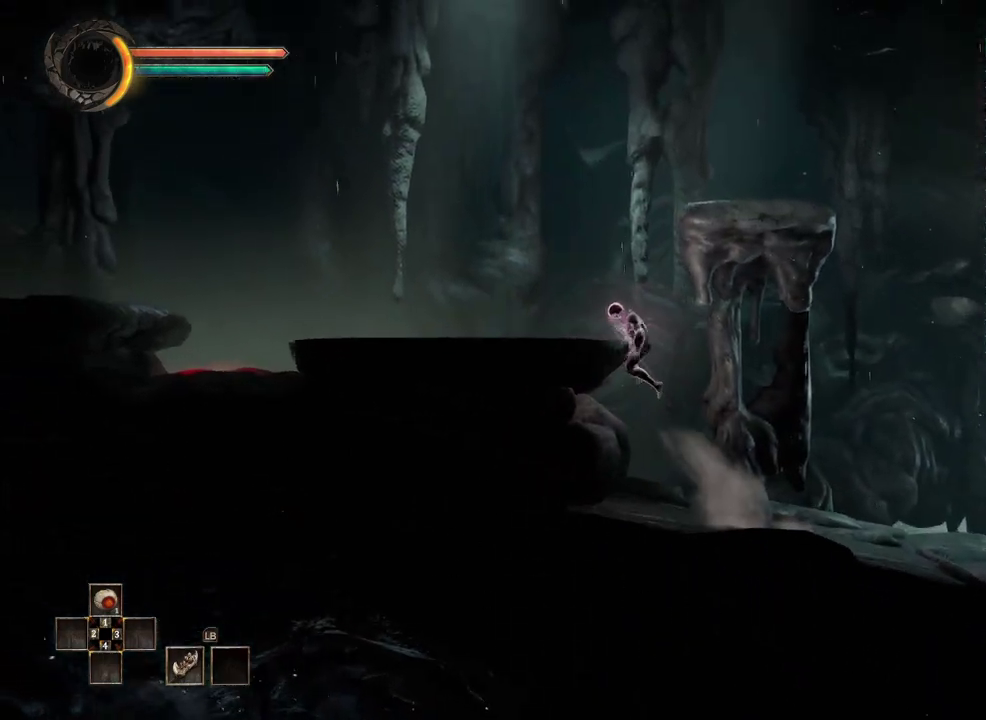
{"buttons": [], "left_stick": "left", "right_stick": "center", "events": []}
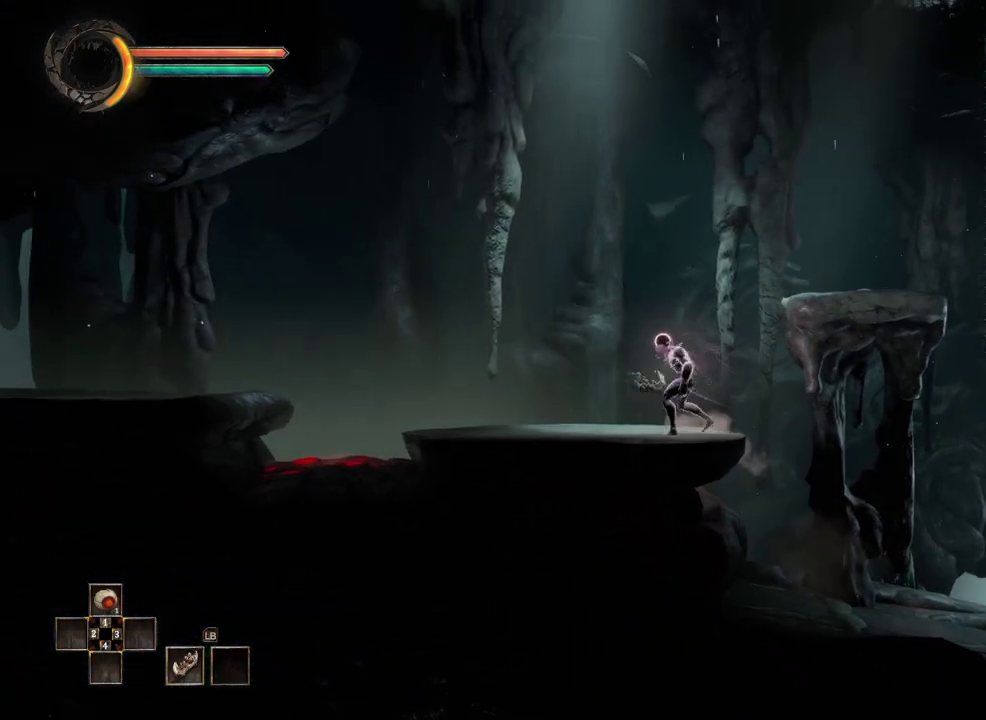
{"buttons": [], "left_stick": "left", "right_stick": "center", "events": []}
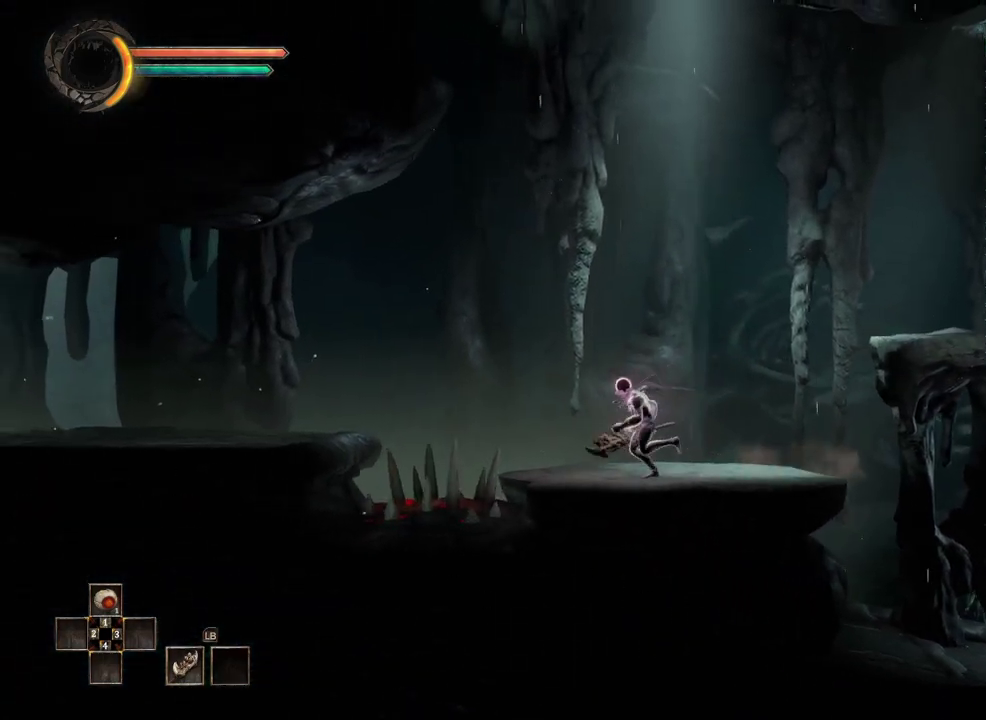
{"buttons": [], "left_stick": "center", "right_stick": "center", "events": [[150, "left_stick", "center"]]}
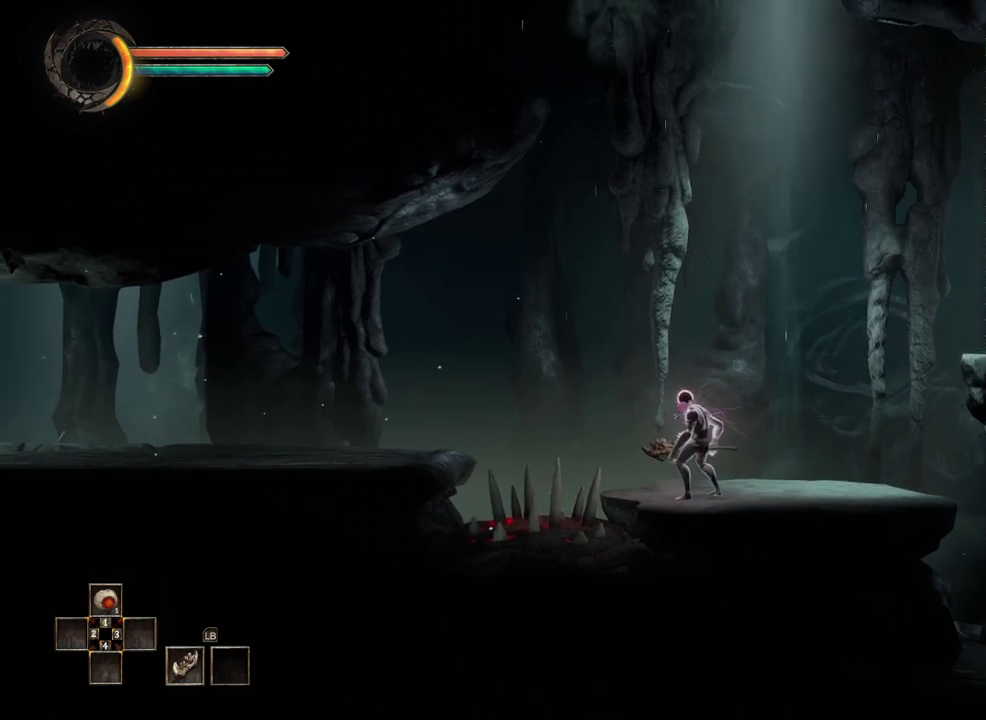
{"buttons": [], "left_stick": "center", "right_stick": "center", "events": []}
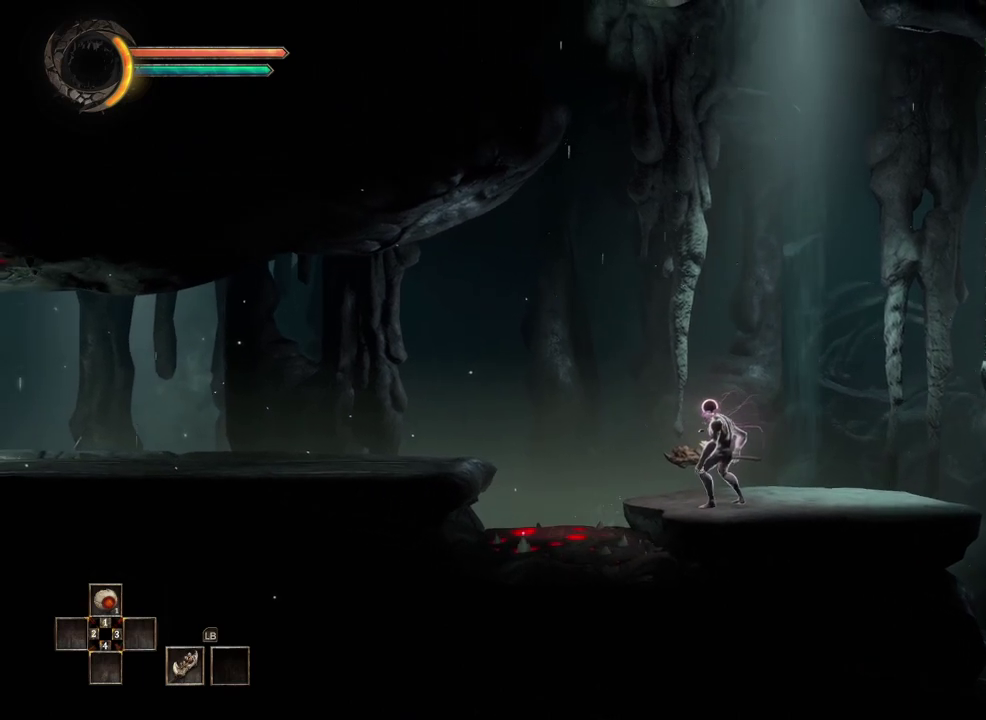
{"buttons": ["A"], "left_stick": "left", "right_stick": "center", "events": [[17, "left_stick", "left"], [367, "A", "down"]]}
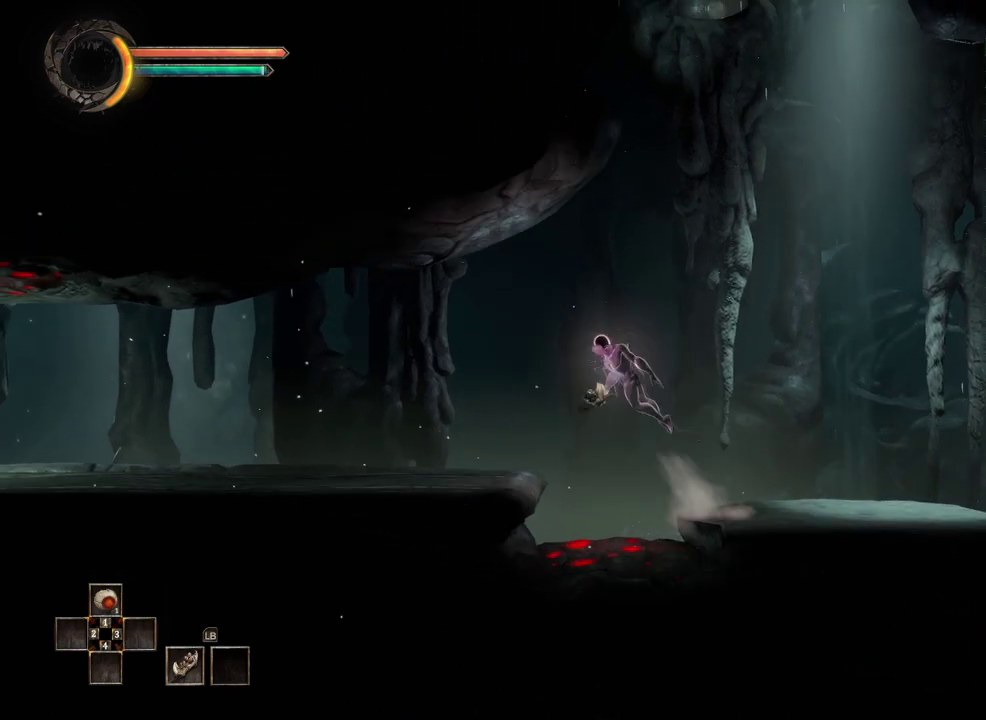
{"buttons": [], "left_stick": "left", "right_stick": "center", "events": [[67, "A", "up"]]}
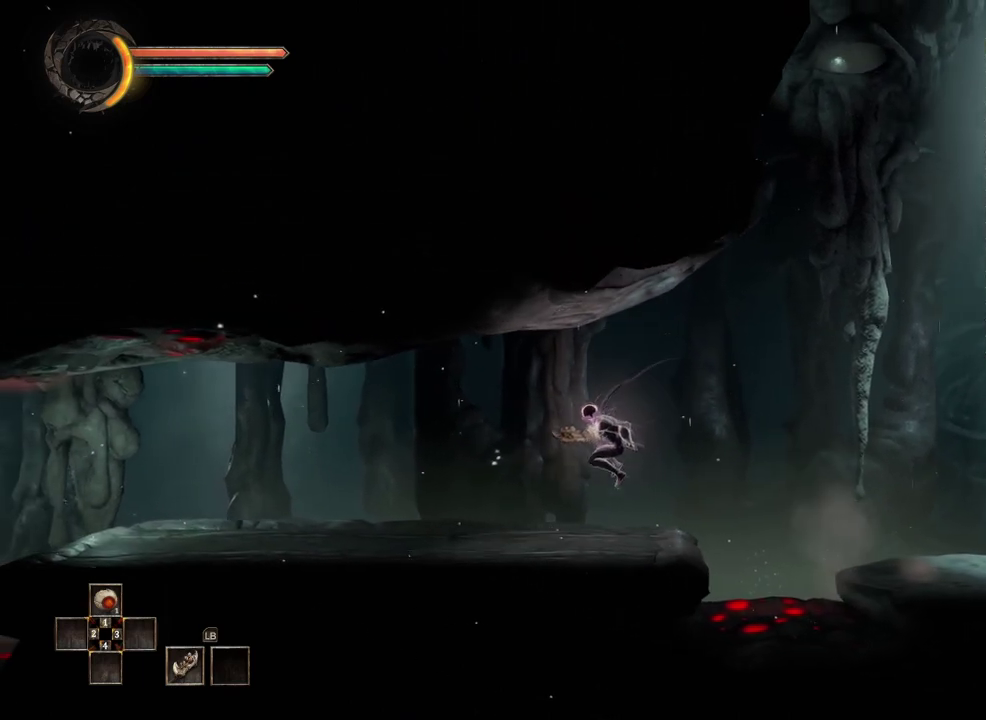
{"buttons": [], "left_stick": "left", "right_stick": "center", "events": []}
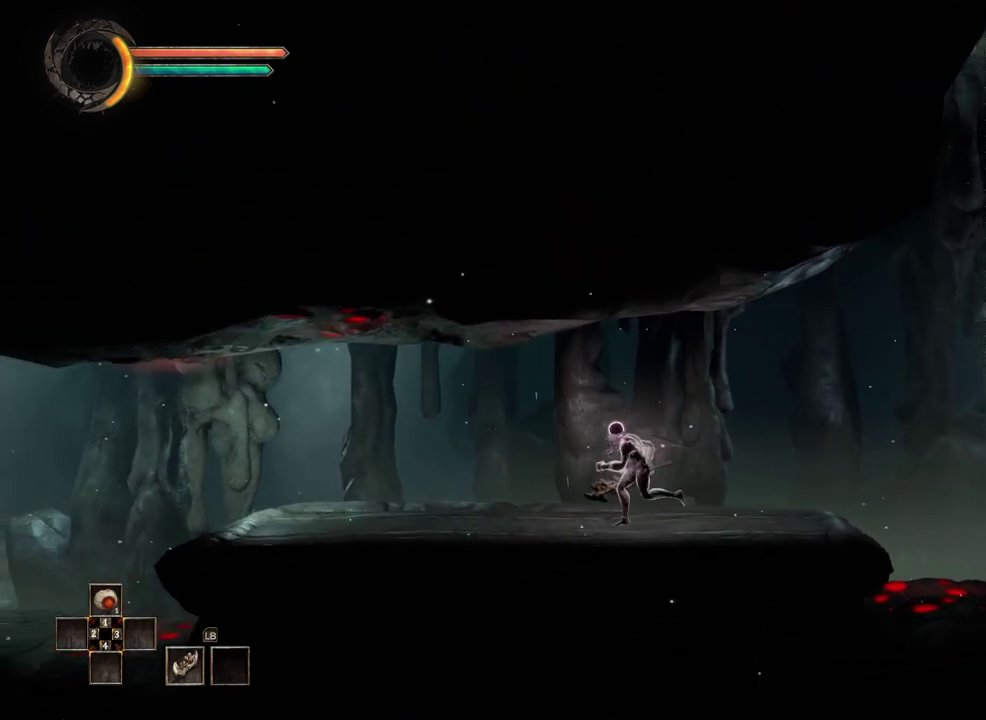
{"buttons": [], "left_stick": "left", "right_stick": "center", "events": []}
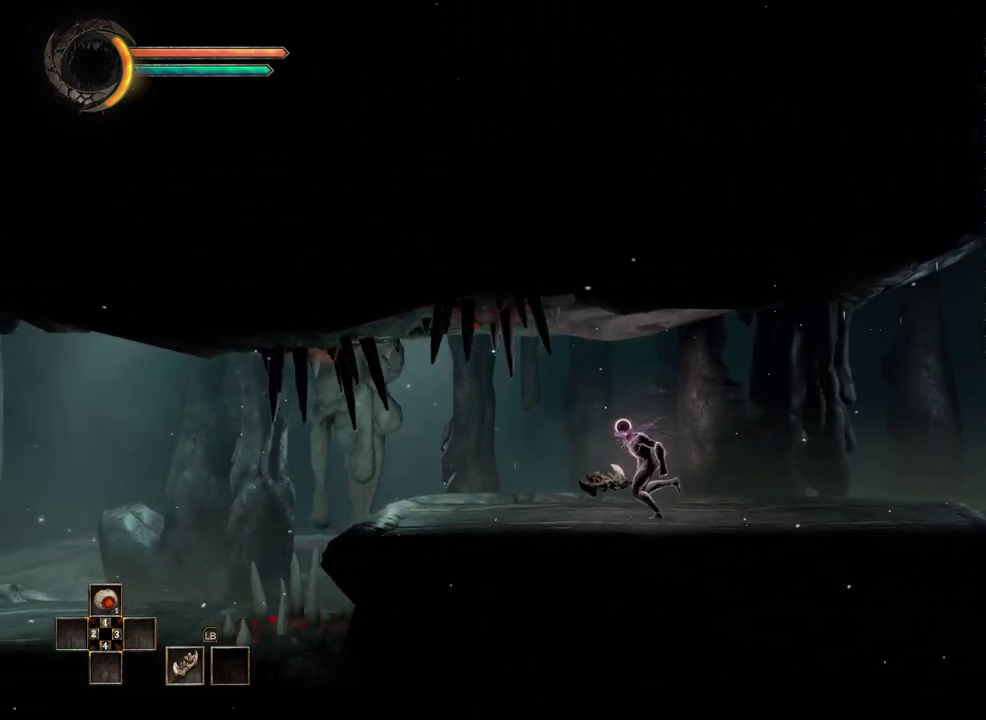
{"buttons": [], "left_stick": "left", "right_stick": "center", "events": []}
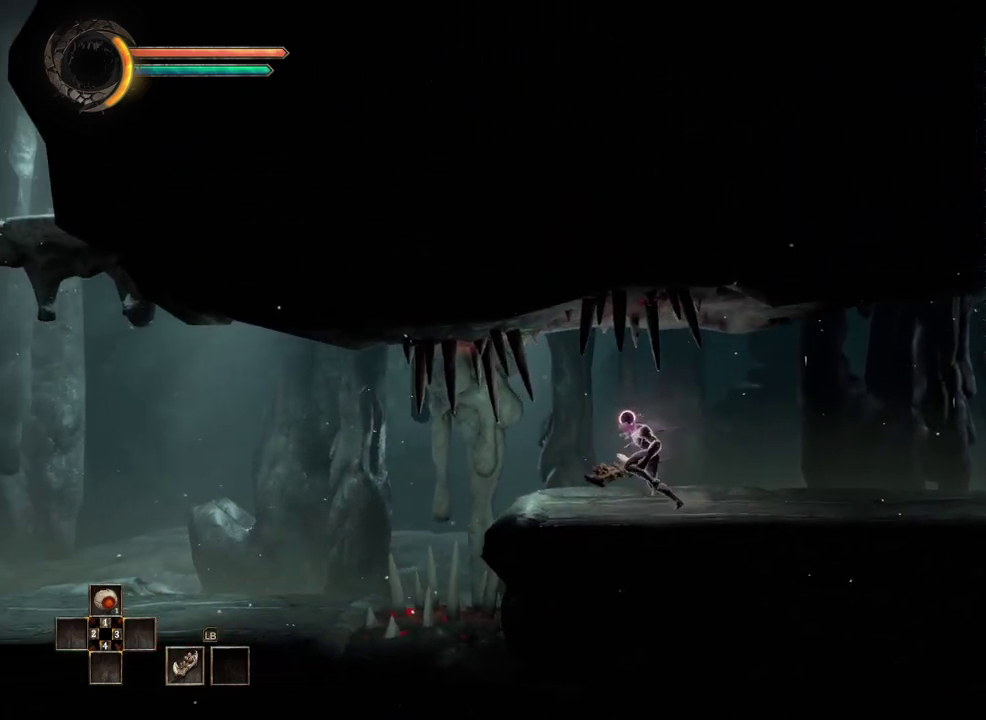
{"buttons": [], "left_stick": "center", "right_stick": "center", "events": [[167, "left_stick", "center"]]}
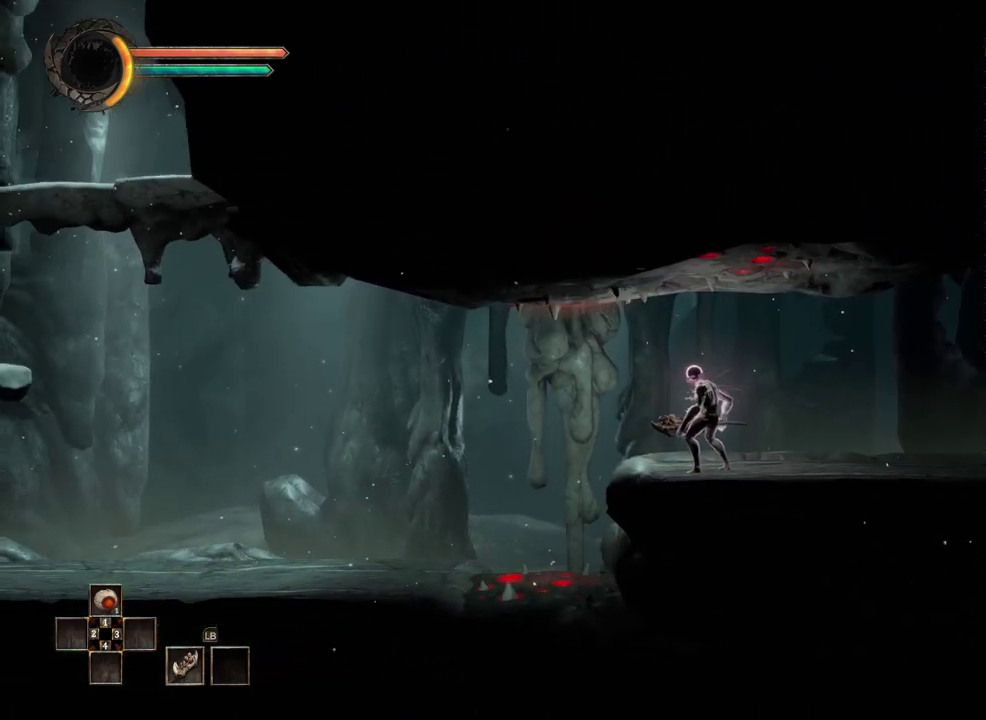
{"buttons": ["B"], "left_stick": "left", "right_stick": "center", "events": [[83, "left_stick", "left"], [417, "B", "down"]]}
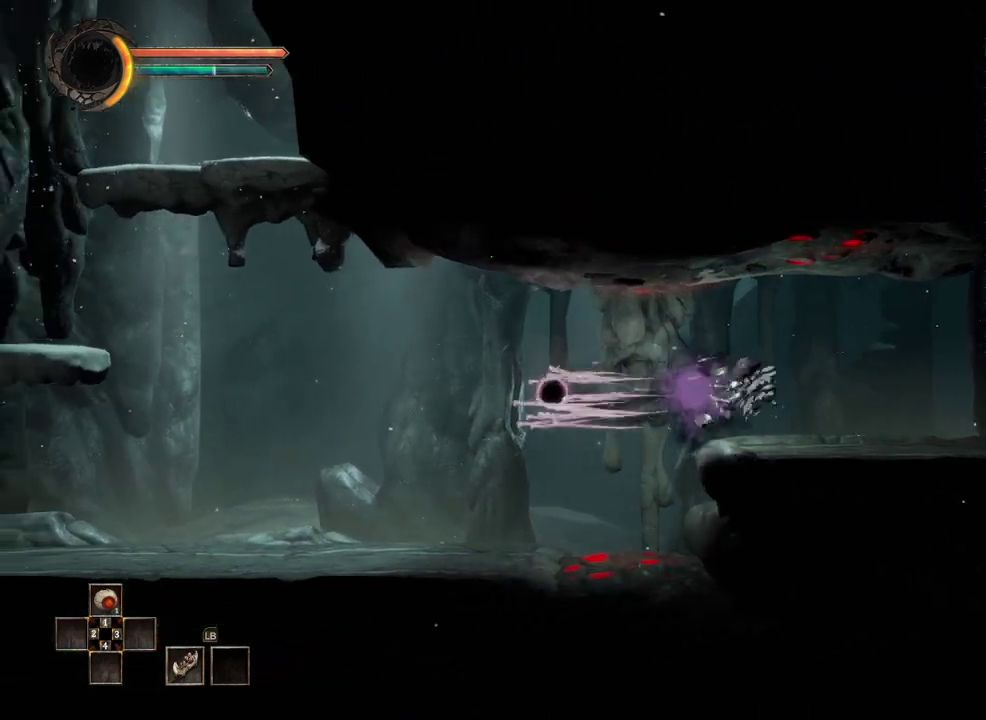
{"buttons": [], "left_stick": "left", "right_stick": "center", "events": [[17, "B", "up"]]}